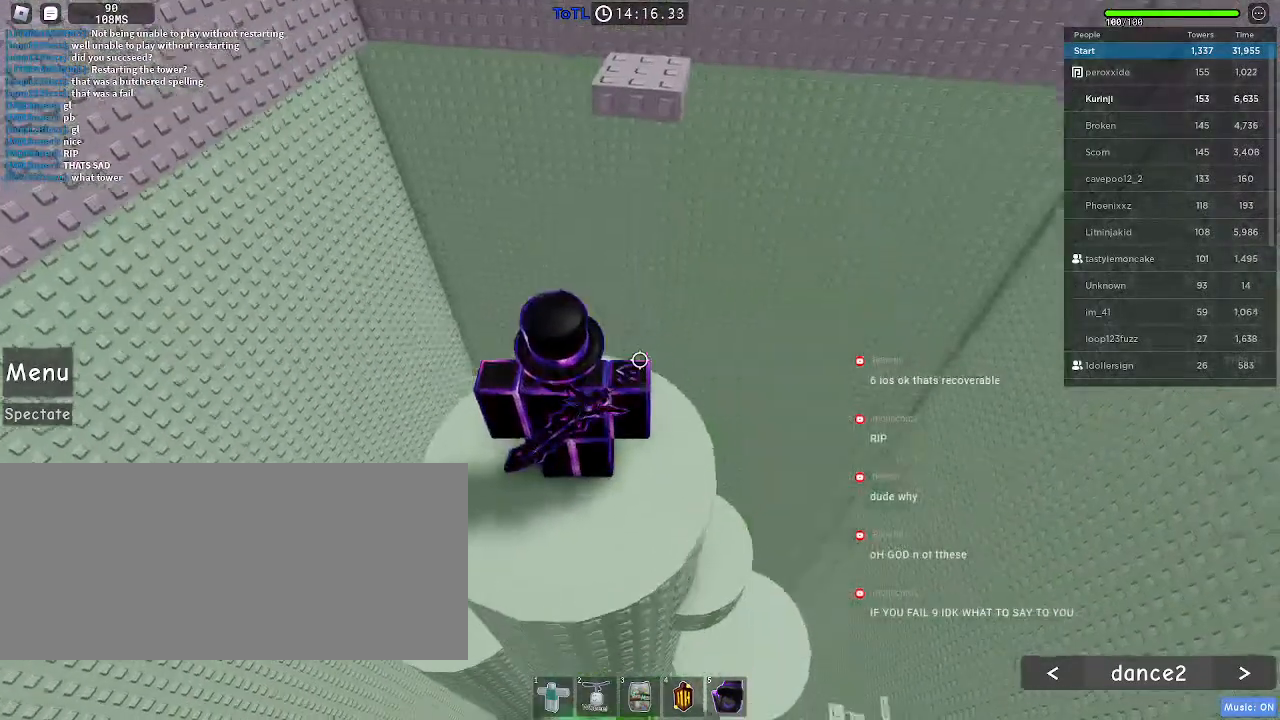
Gameplay with keyboard and mouse; each line is a JSON object with the keys and mouse buttons held at the frame after it. "events" lists presses ("down") and releases ("up") of "a", "ctrl", "d", "e", "f", "q", "r", "s", "shift", "space", "tab", "w", "mouse_left", "mouse_wheel", "mouse_right", "mouse_mb4" and "mouse_mb5" between this image and that frame as [ms after this image, input, new state], when the widget could be followed in between. "mouse_left", "mouse_wheel", "mouse_right", "mouse_mb4", "mouse_mb5" = the "left", "wheel", "right", "mb4", "mb5" buttons of the "mouse" list. No other keys are recorded. "wheel" means that the mouse wheel is clicked or scrolled. Mouse movement is not recorded.
{"keys": ["w"], "mouse": [], "events": [[384, "w", "down"]]}
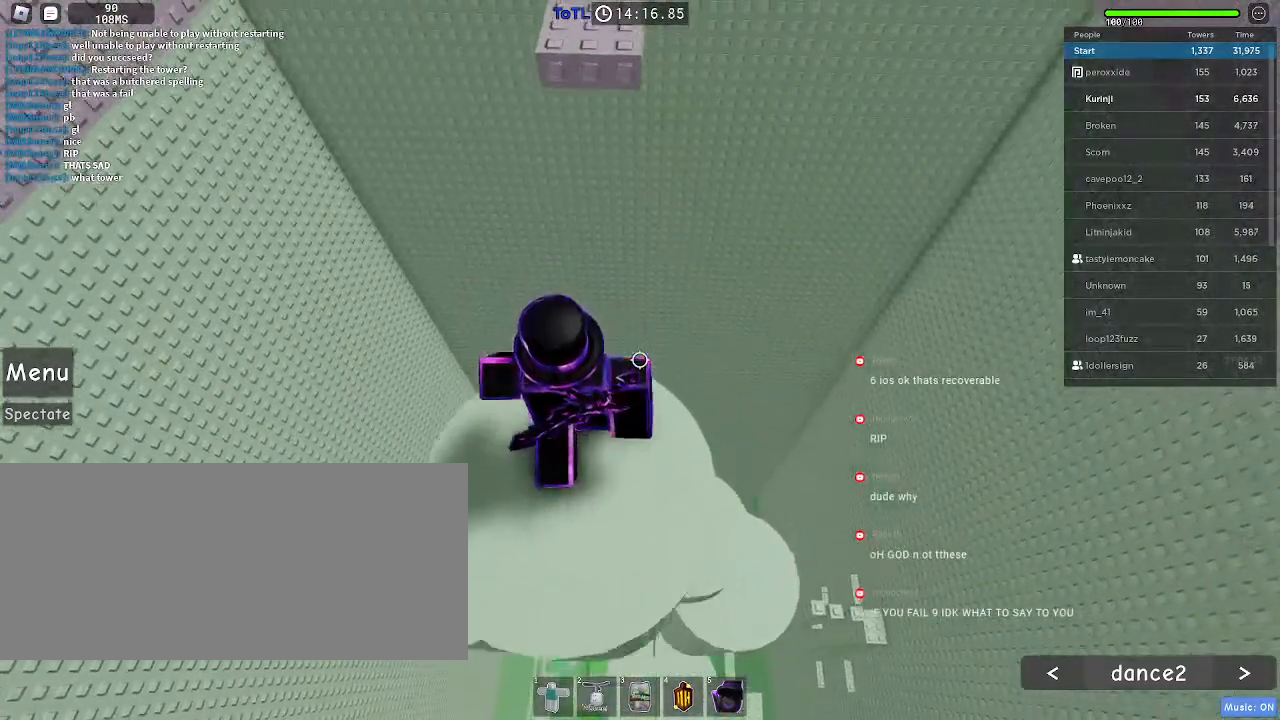
{"keys": ["w"], "mouse": [], "events": [[117, "space", "down"], [234, "space", "up"]]}
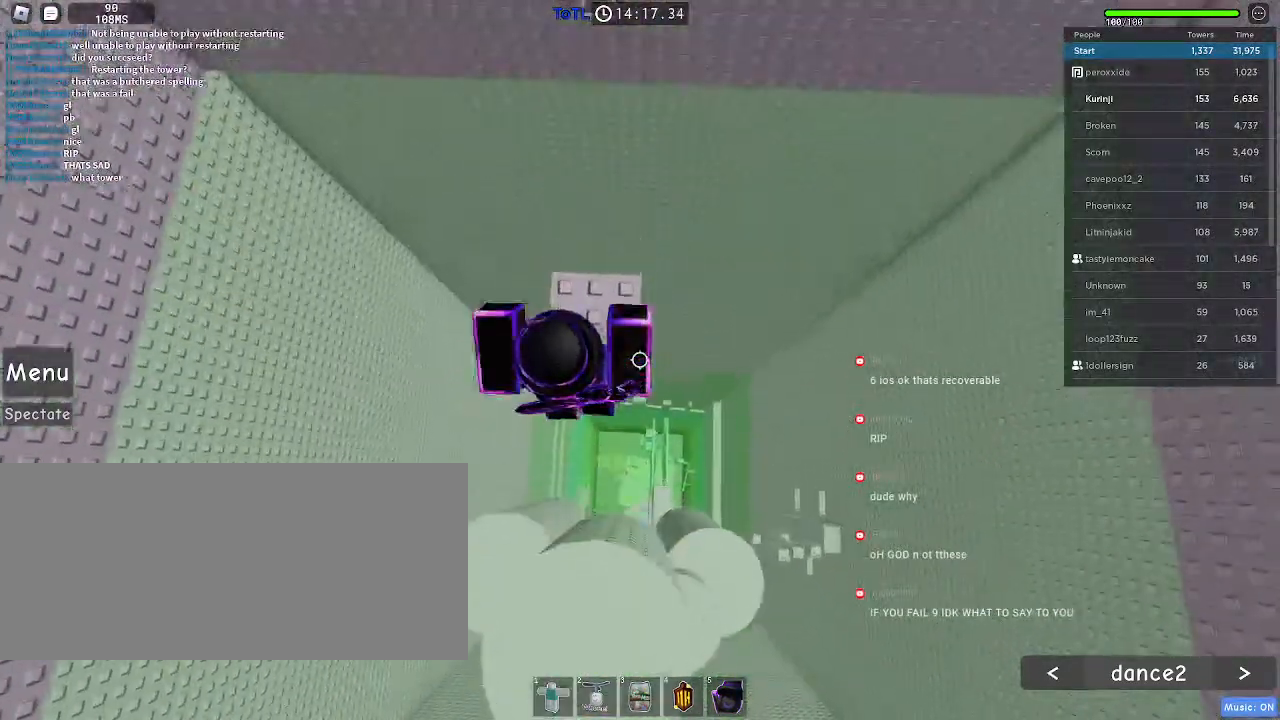
{"keys": [], "mouse": [], "events": [[150, "w", "up"], [450, "d", "down"], [500, "d", "up"]]}
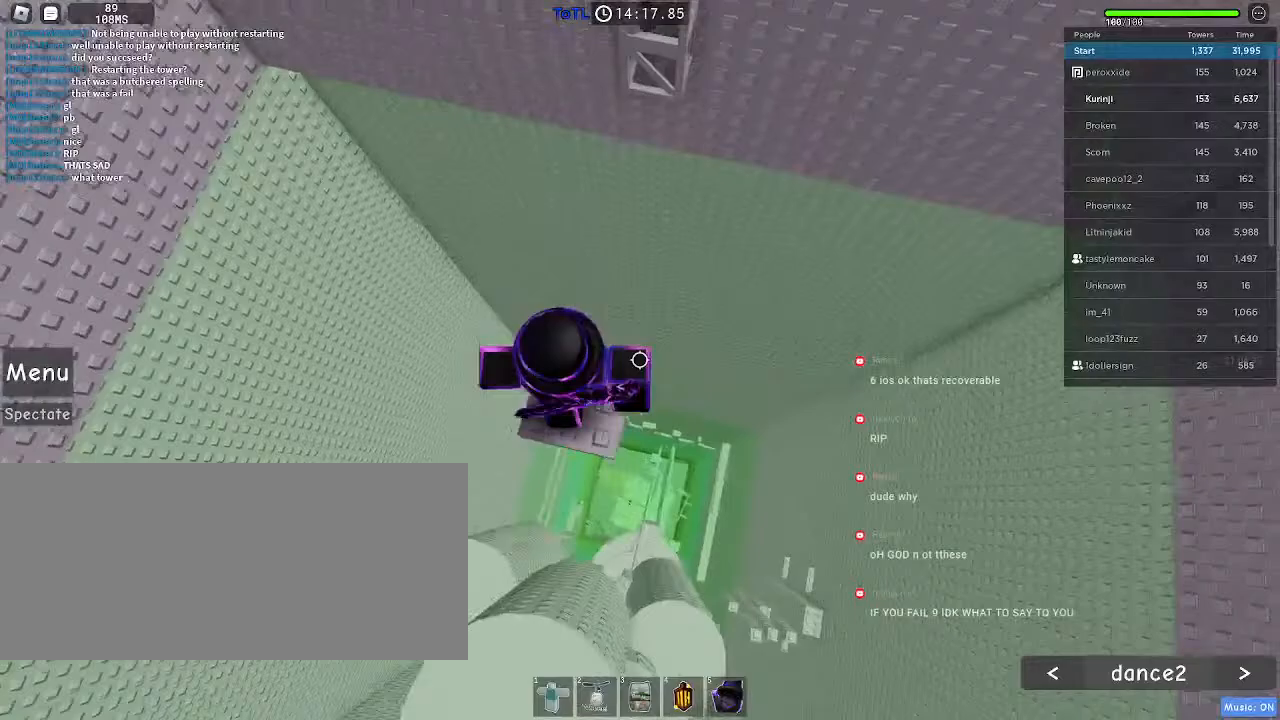
{"keys": ["w"], "mouse": [], "events": [[284, "w", "down"], [400, "space", "down"], [500, "space", "up"]]}
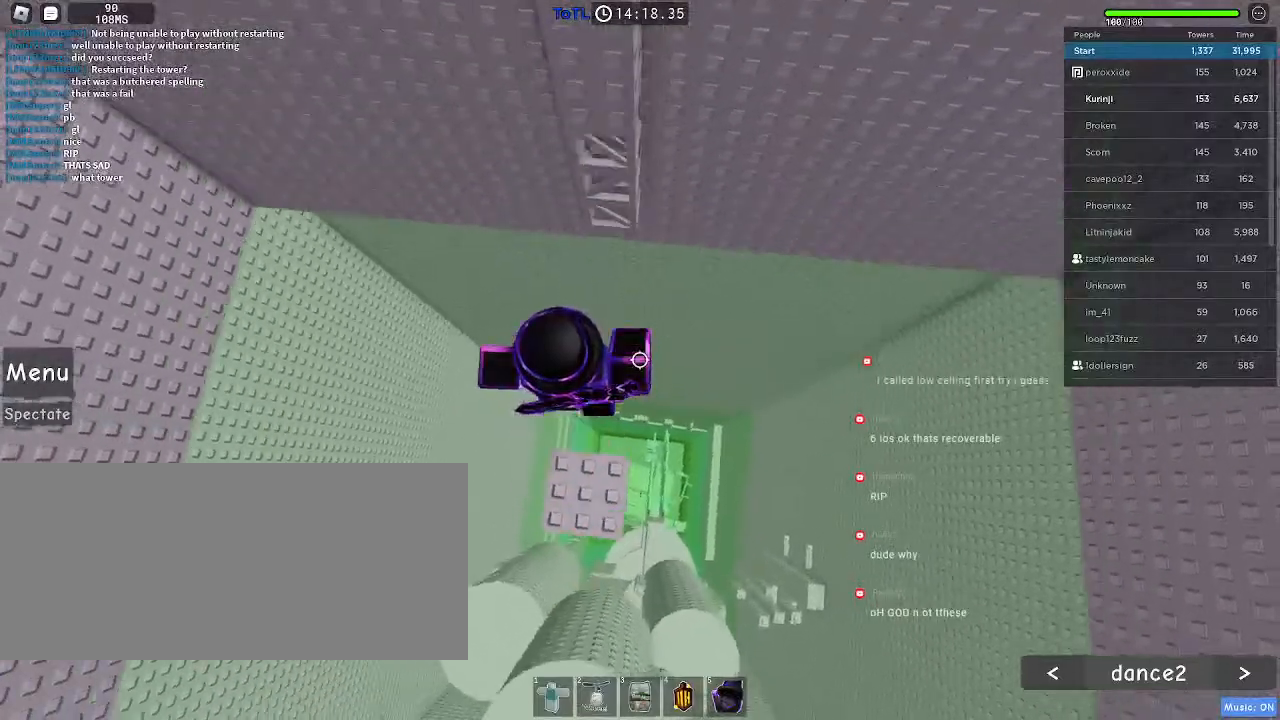
{"keys": ["w"], "mouse": [], "events": []}
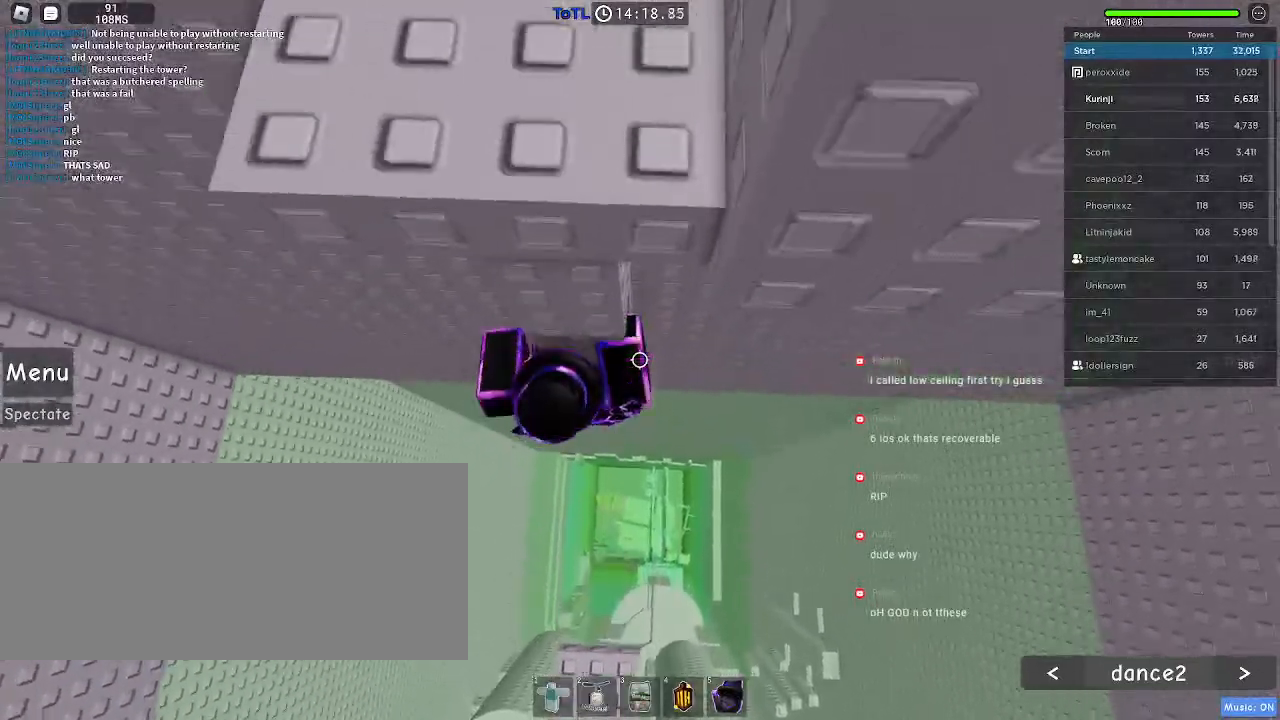
{"keys": ["w"], "mouse": [], "events": []}
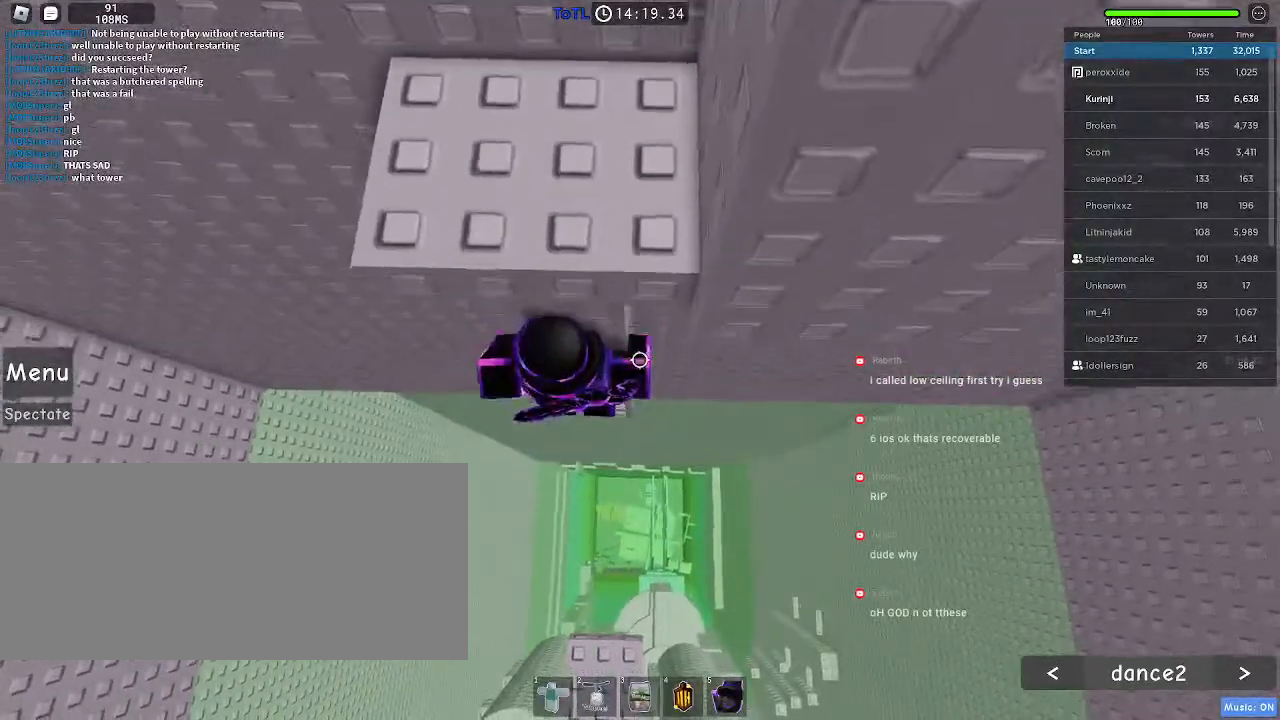
{"keys": ["shift"], "mouse": ["right"], "events": [[350, "w", "up"], [434, "shift", "down"], [500, "mouse_right", "down"]]}
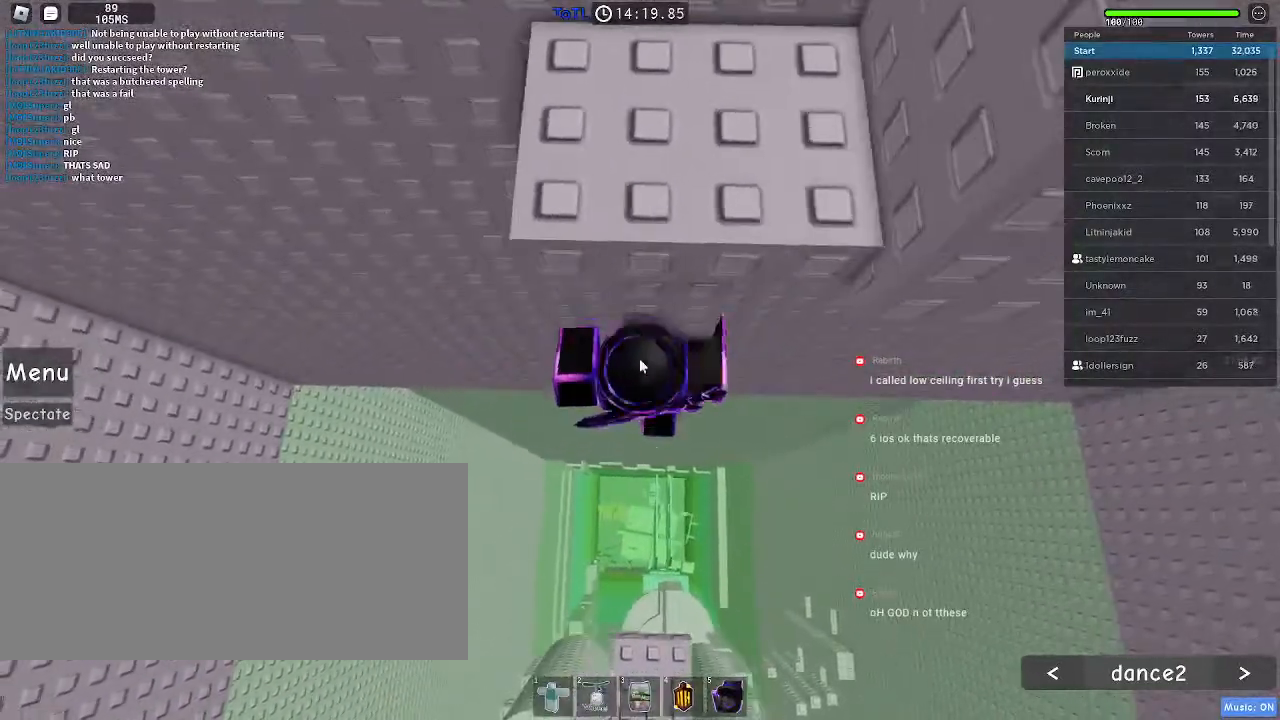
{"keys": ["d", "shift"], "mouse": ["right"], "events": [[50, "shift", "up"], [434, "d", "down"], [450, "shift", "down"]]}
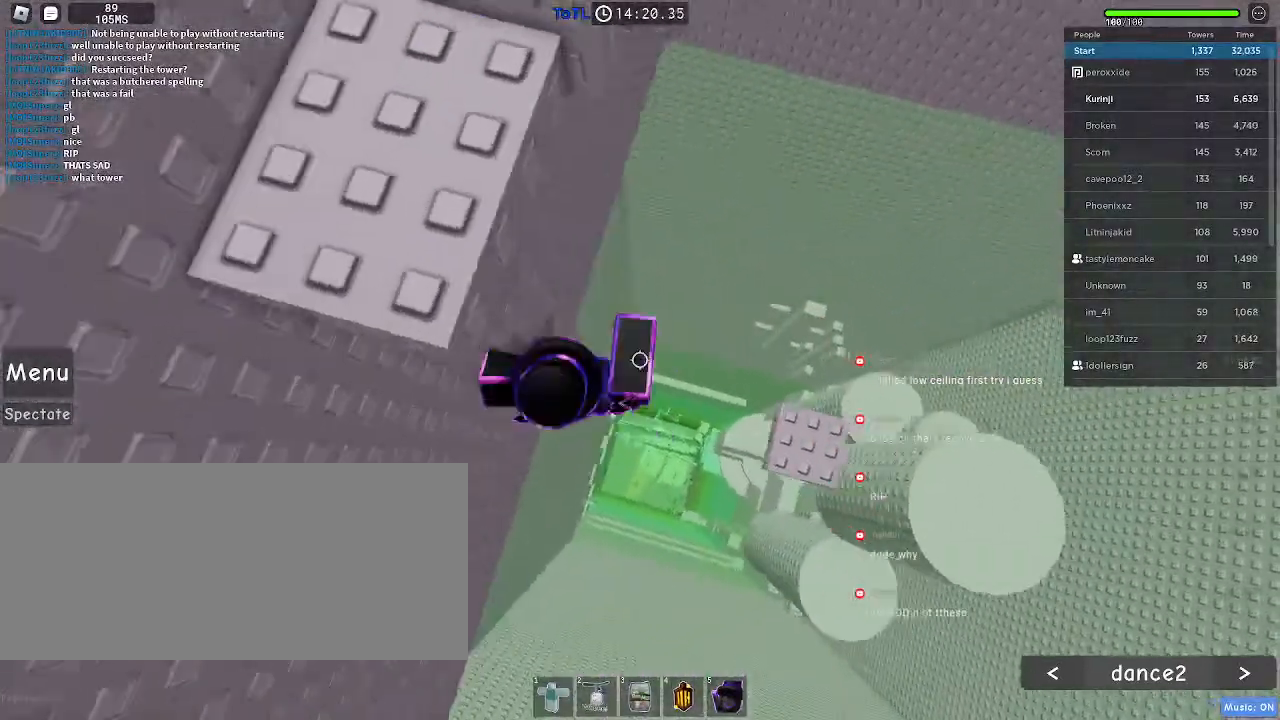
{"keys": ["w"], "mouse": ["right"], "events": [[17, "space", "down"], [100, "d", "up"], [100, "shift", "up"], [117, "space", "up"], [117, "w", "down"]]}
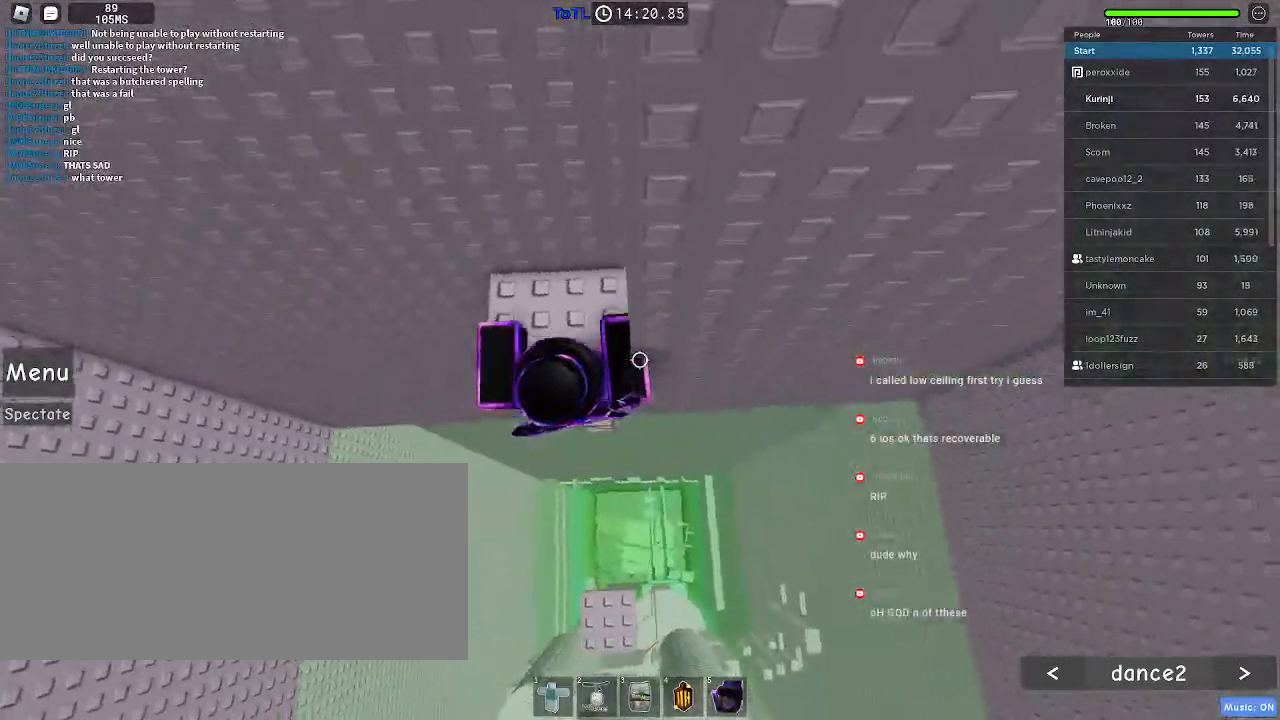
{"keys": ["d"], "mouse": [], "events": [[150, "mouse_right", "up"], [184, "w", "up"], [450, "d", "down"]]}
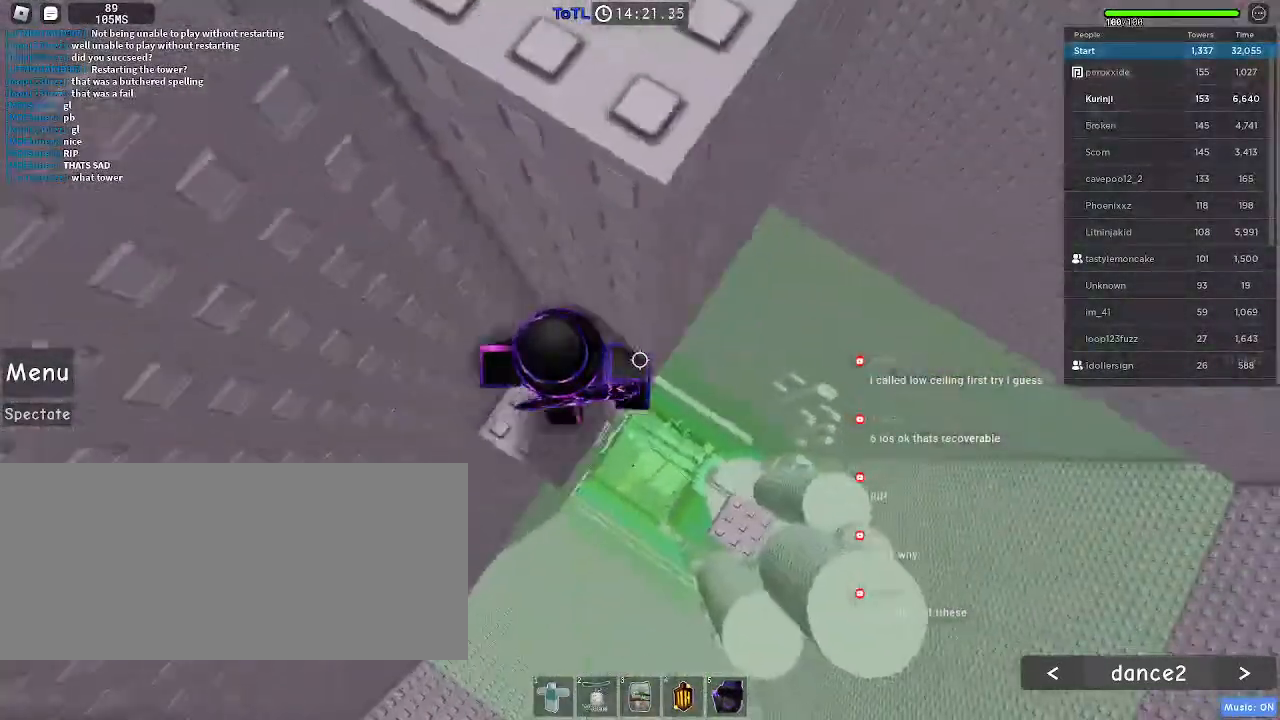
{"keys": [], "mouse": [], "events": [[34, "d", "up"], [267, "d", "down"], [334, "d", "up"]]}
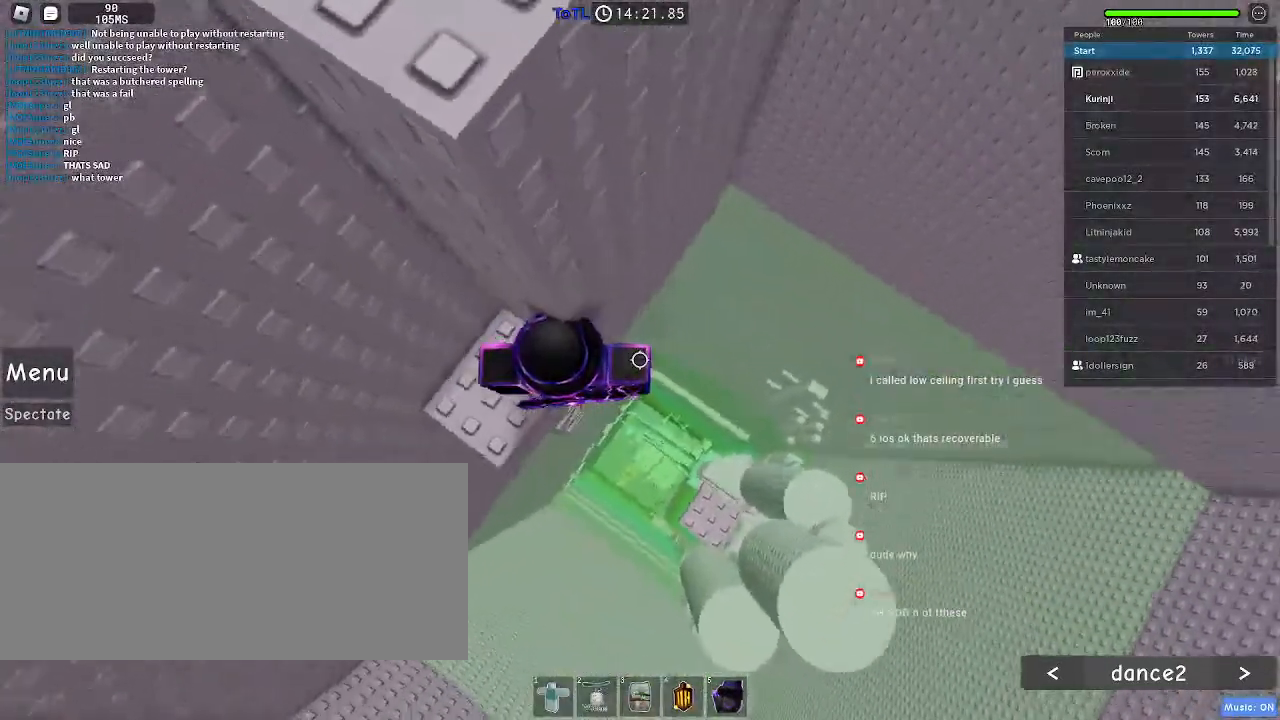
{"keys": [], "mouse": [], "events": [[184, "w", "down"], [217, "a", "down"], [250, "a", "up"], [267, "w", "up"]]}
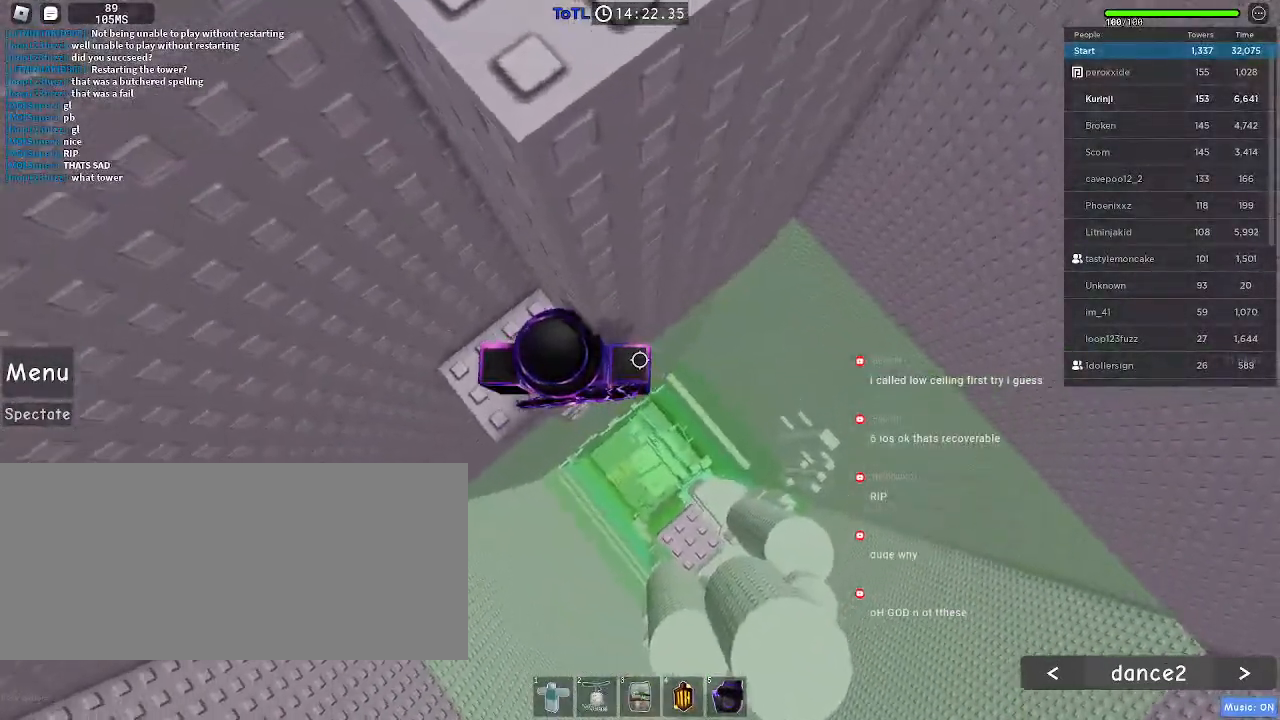
{"keys": ["d"], "mouse": [], "events": [[34, "d", "down"], [150, "space", "down"], [234, "space", "up"]]}
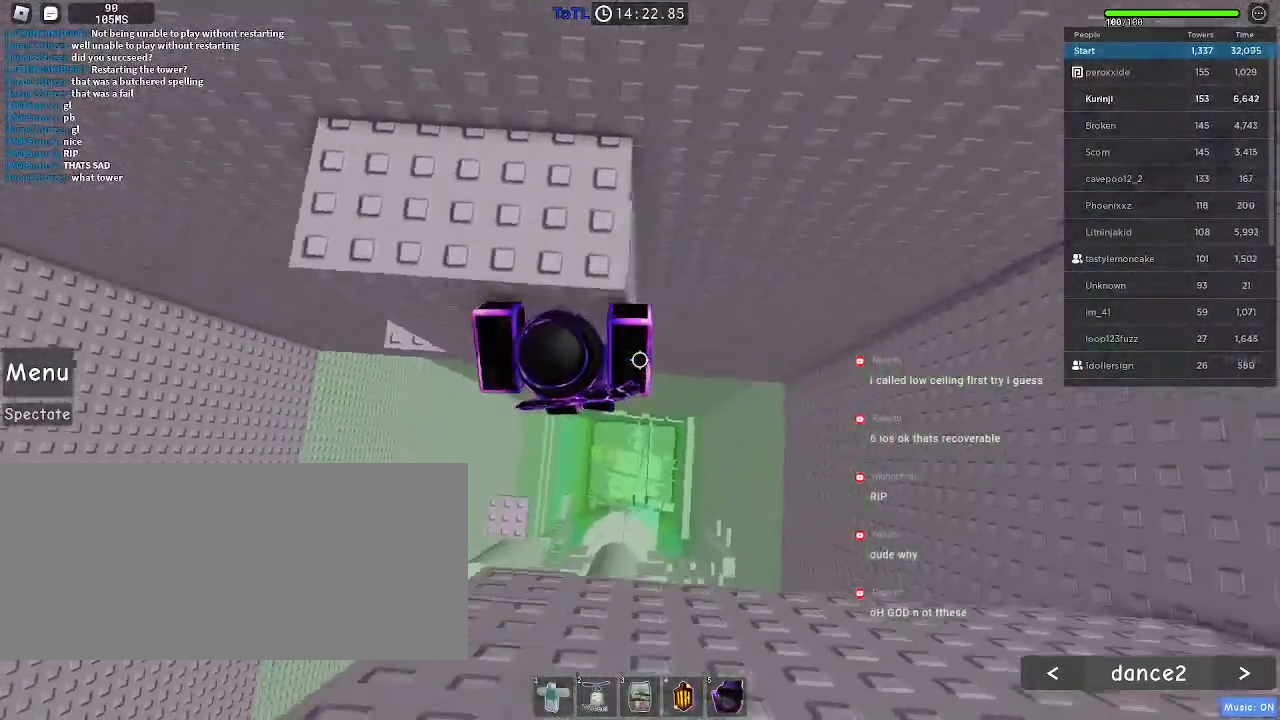
{"keys": ["w"], "mouse": [], "events": [[117, "w", "down"], [200, "d", "up"]]}
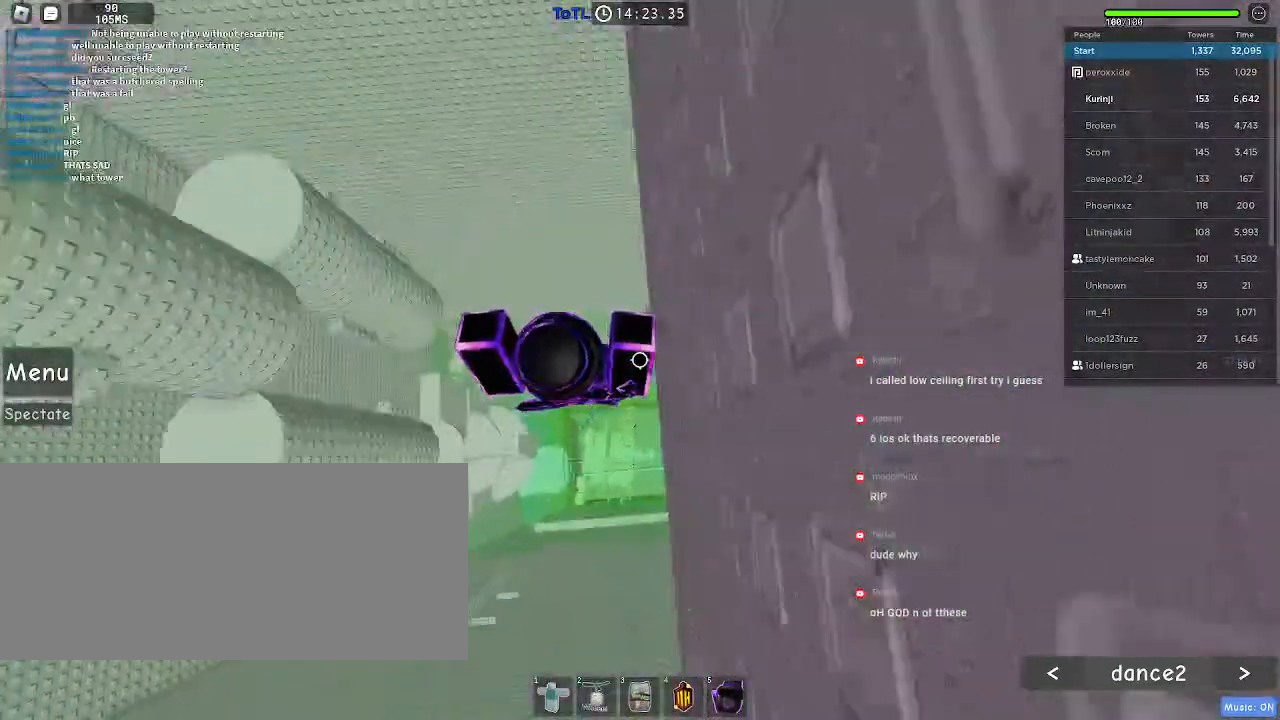
{"keys": ["a", "w"], "mouse": [], "events": [[34, "a", "down"], [84, "w", "up"], [134, "a", "up"], [150, "w", "down"], [250, "a", "down"]]}
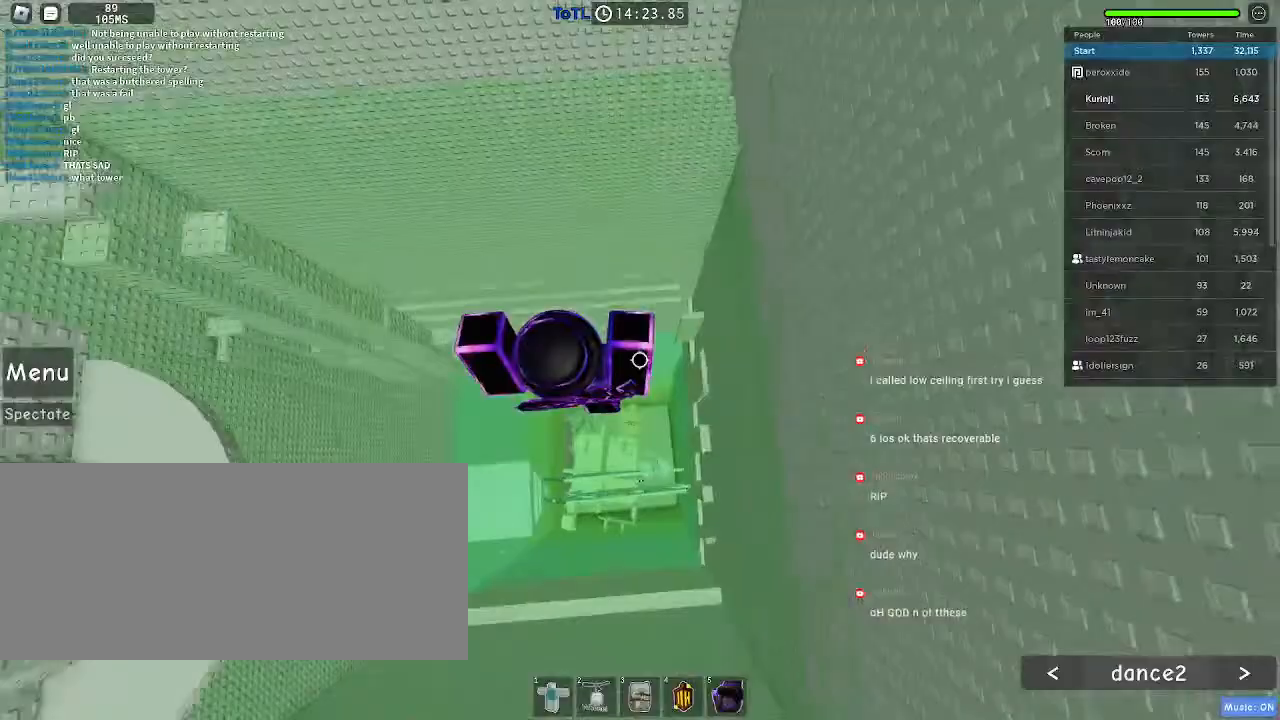
{"keys": ["s", "space"], "mouse": [], "events": [[34, "w", "up"], [134, "s", "down"], [350, "a", "up"], [450, "space", "down"]]}
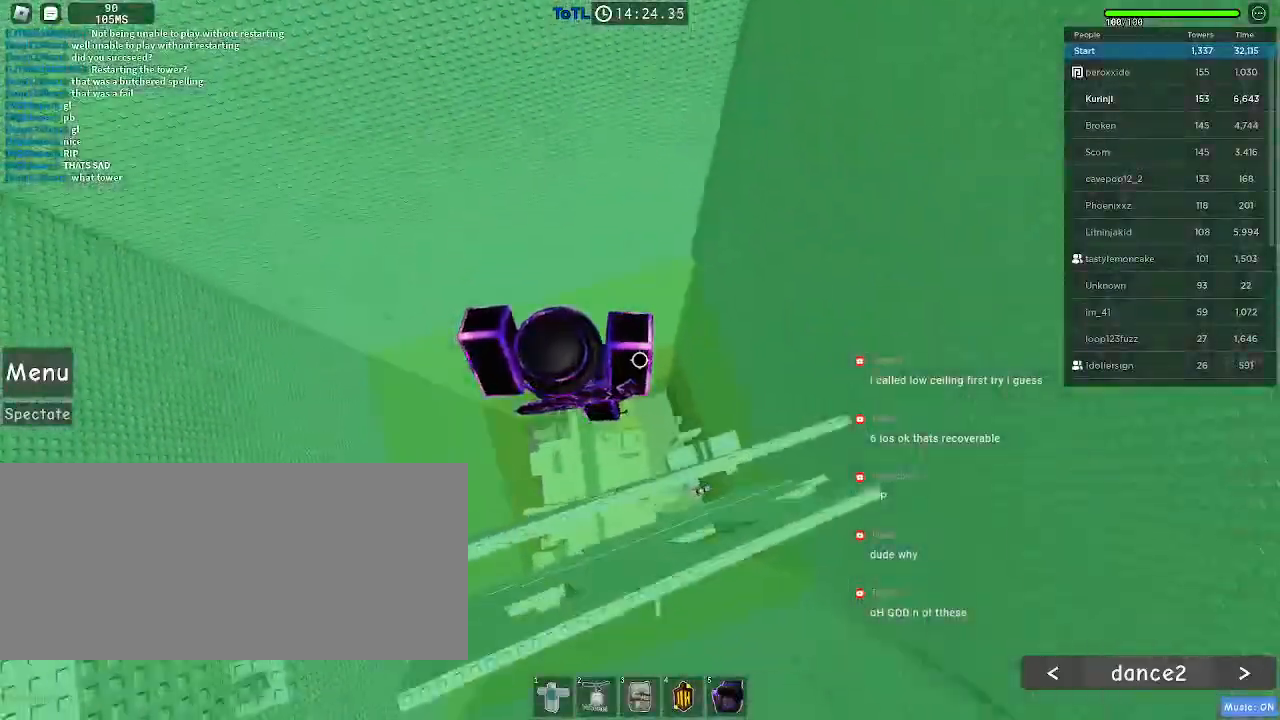
{"keys": ["a", "space"], "mouse": [], "events": [[334, "s", "up"], [367, "a", "down"]]}
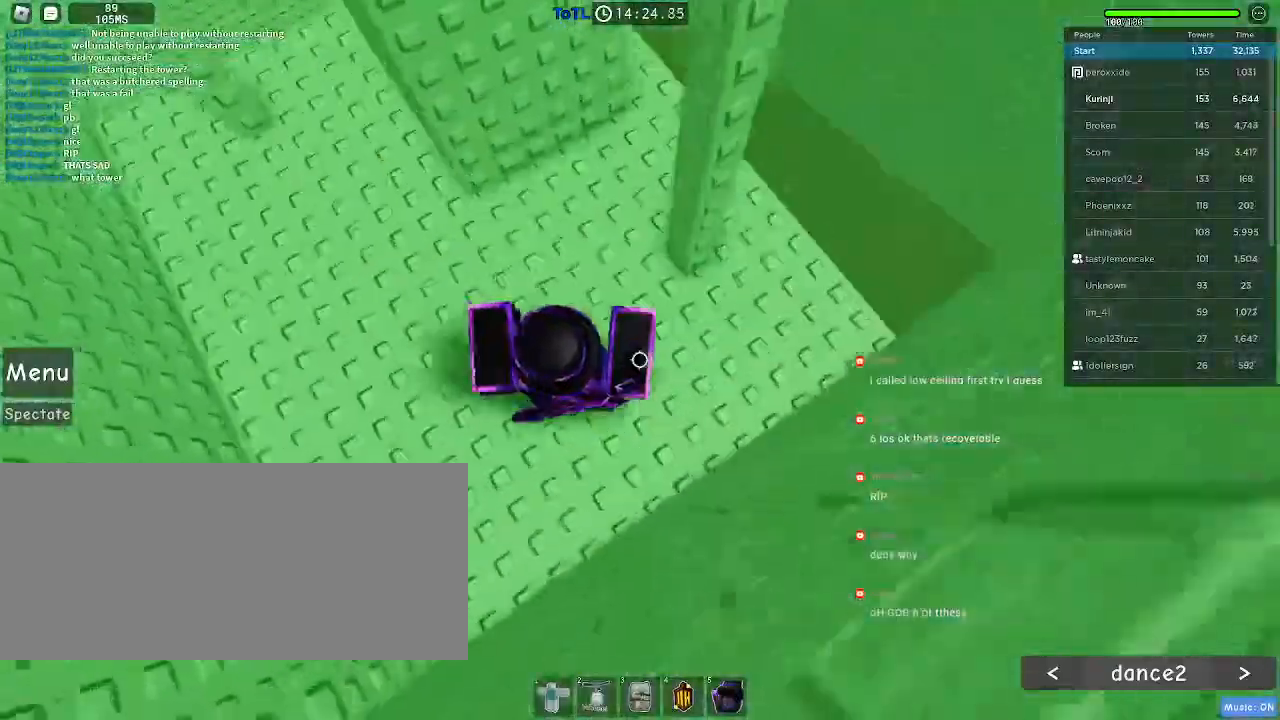
{"keys": ["w"], "mouse": [], "events": [[150, "w", "down"], [217, "a", "up"], [250, "space", "up"]]}
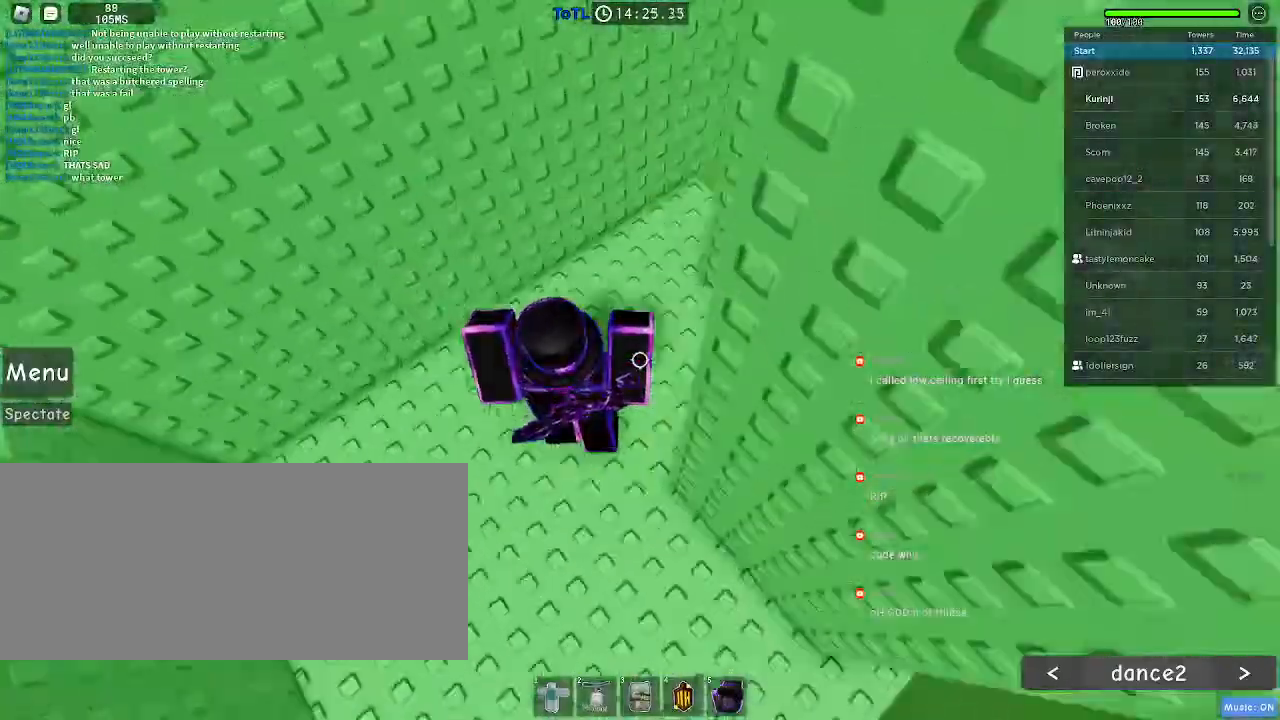
{"keys": ["a", "w"], "mouse": [], "events": [[217, "a", "down"], [367, "w", "up"], [434, "w", "down"]]}
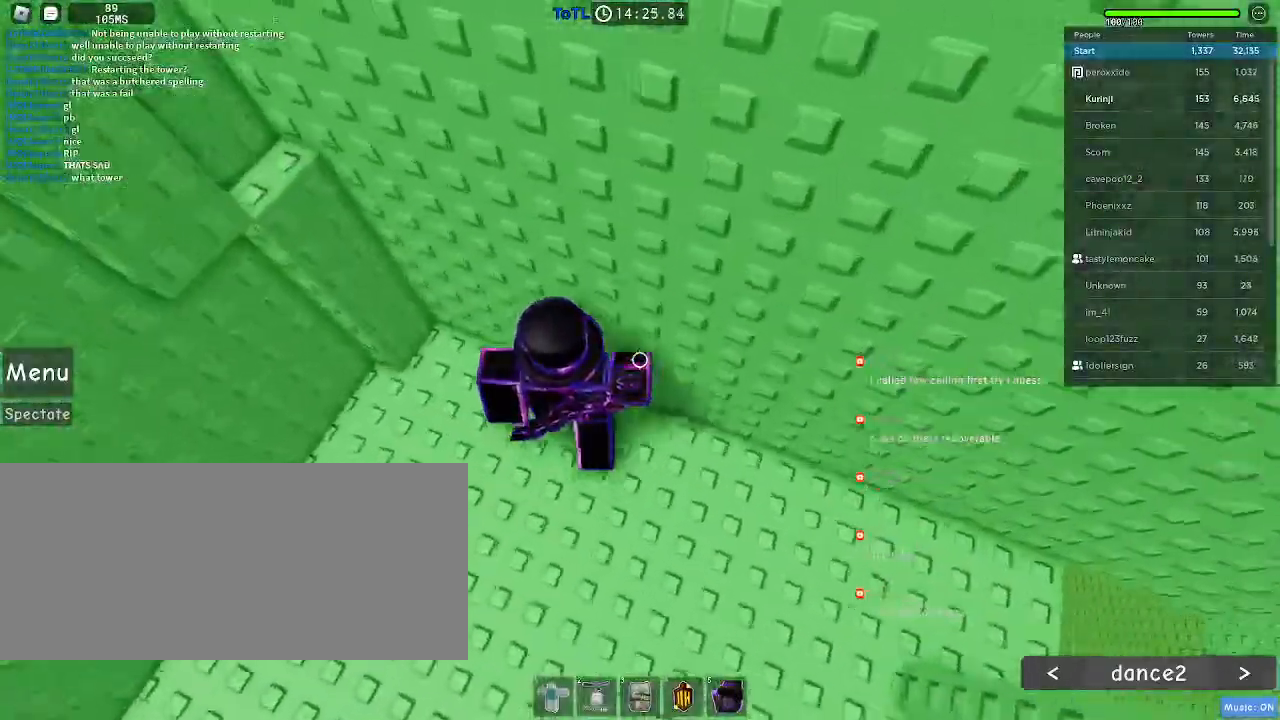
{"keys": [], "mouse": [], "events": [[100, "space", "down"], [217, "space", "up"], [317, "w", "up"], [500, "a", "up"]]}
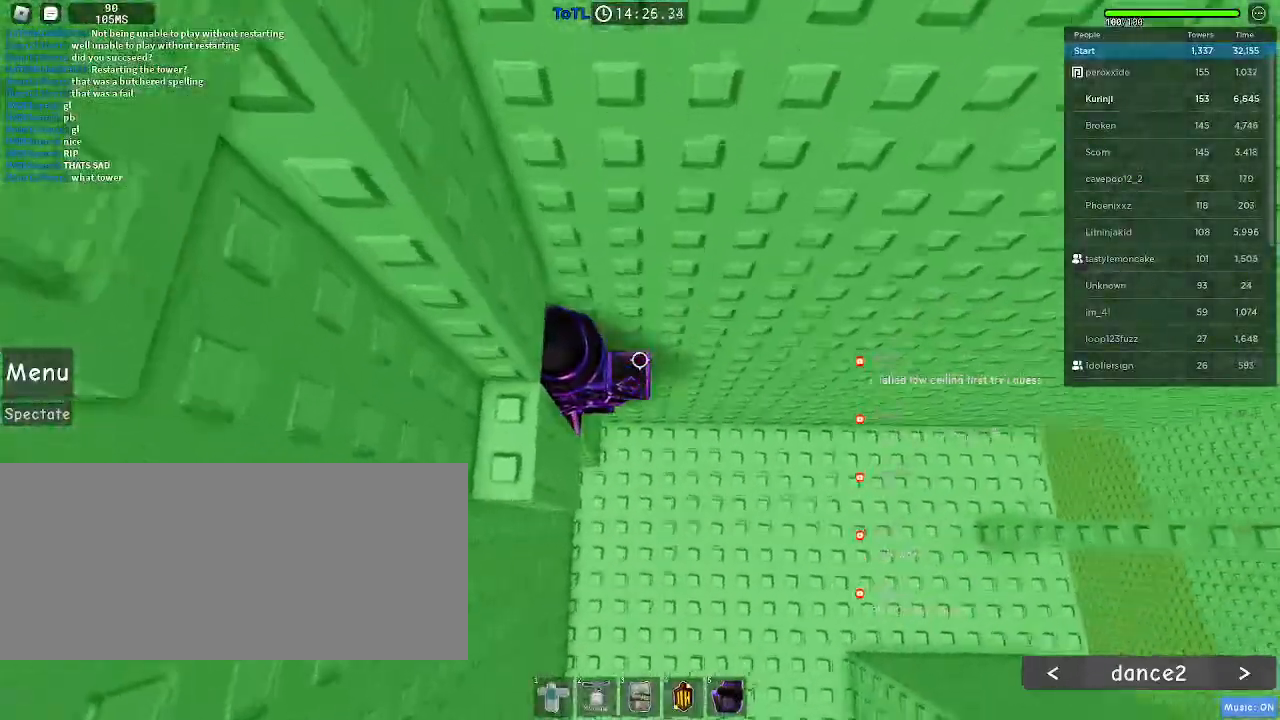
{"keys": ["a", "s", "space"], "mouse": [], "events": [[317, "d", "down"], [384, "space", "down"], [400, "s", "down"], [467, "a", "down"], [484, "d", "up"]]}
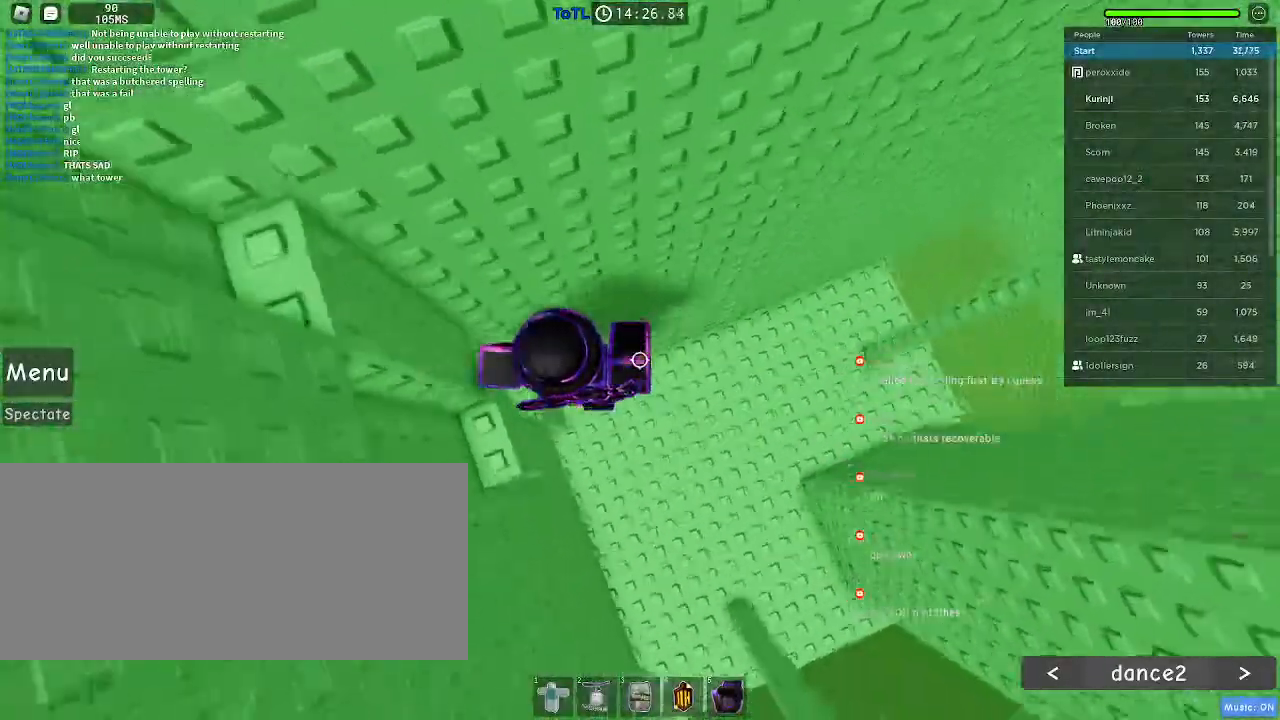
{"keys": [], "mouse": [], "events": [[17, "space", "up"], [184, "s", "up"], [300, "w", "down"], [434, "a", "up"], [500, "w", "up"]]}
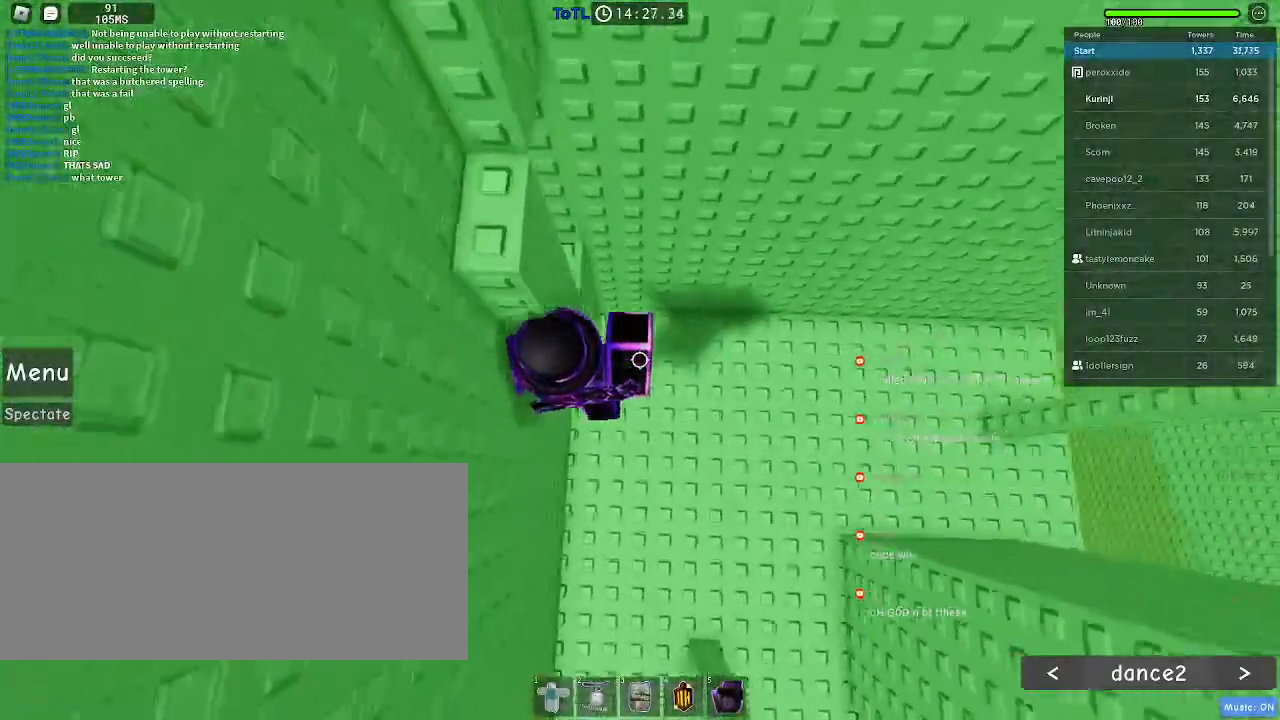
{"keys": ["d", "w"], "mouse": [], "events": [[250, "d", "down"], [300, "space", "down"], [350, "w", "down"], [434, "space", "up"]]}
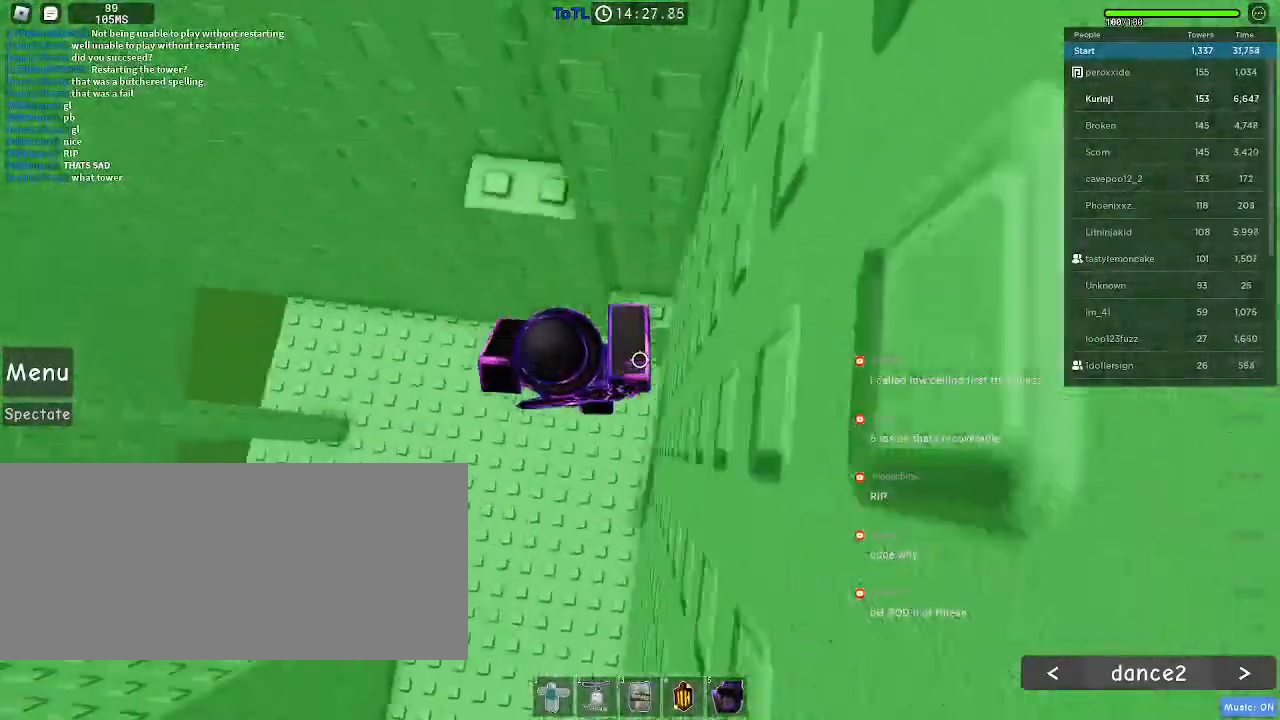
{"keys": ["a"], "mouse": []}
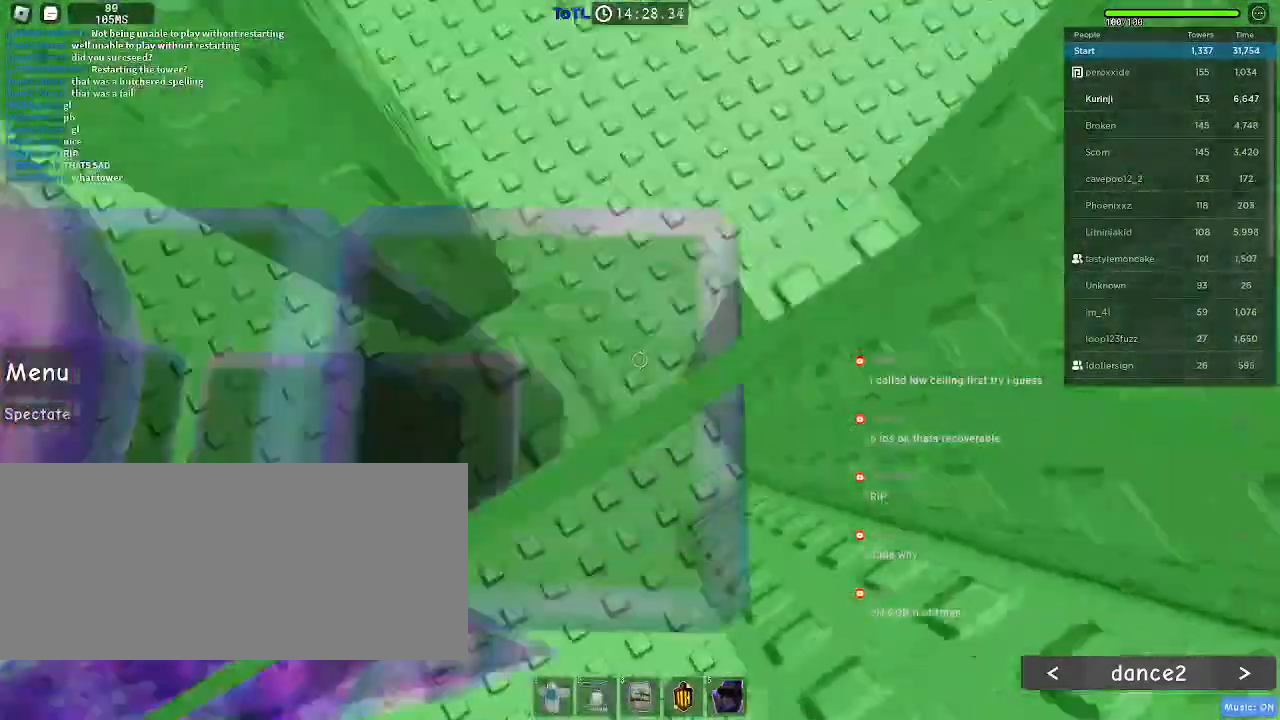
{"keys": ["w"], "mouse": [], "events": [[67, "space", "down"], [117, "w", "down"], [150, "space", "up"], [484, "a", "up"]]}